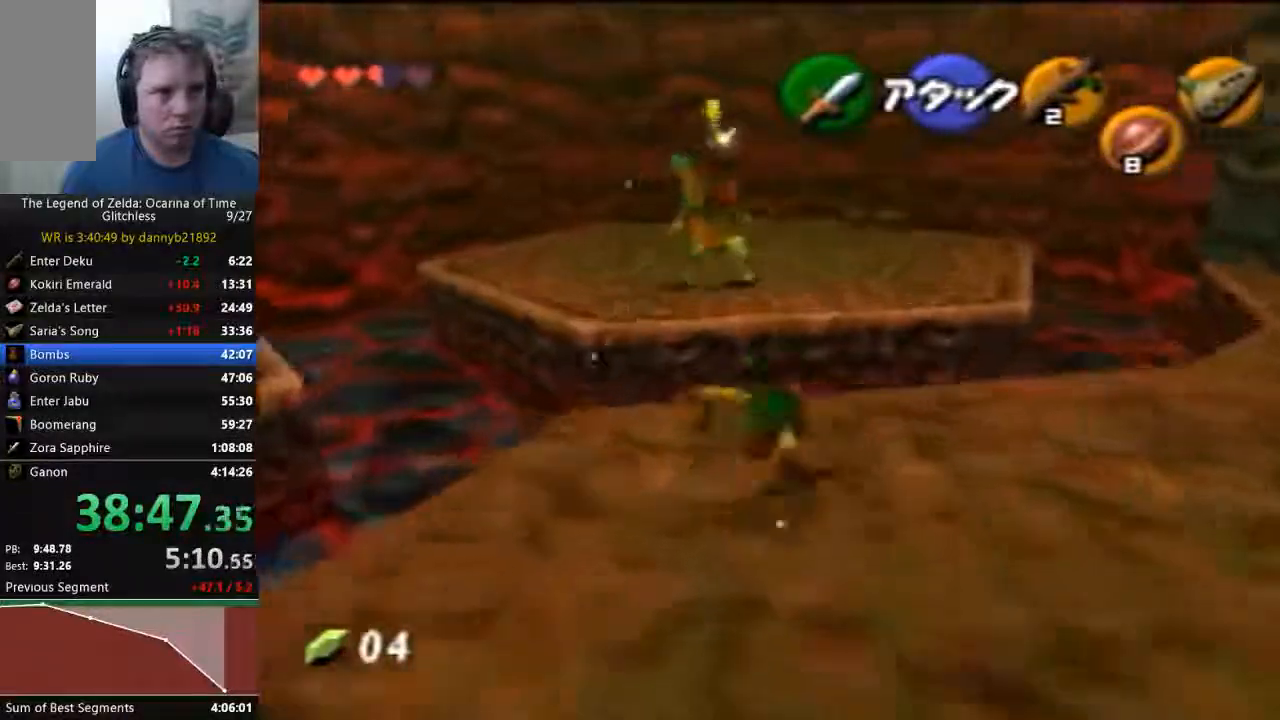
Gameplay with a controller (Nintendo layout); each line is a JSON object with the inputs held at the frame after it (dt_ms = milliseconds from this image to that frame). "events" lists button and stick changes between this image and that frame as [ms after this image, input, new state], when the widget could be followed in between. Not read: C_LEFT L3 R3 Z.
{"dt_ms": 500, "buttons": [], "left_stick": "up", "events": []}
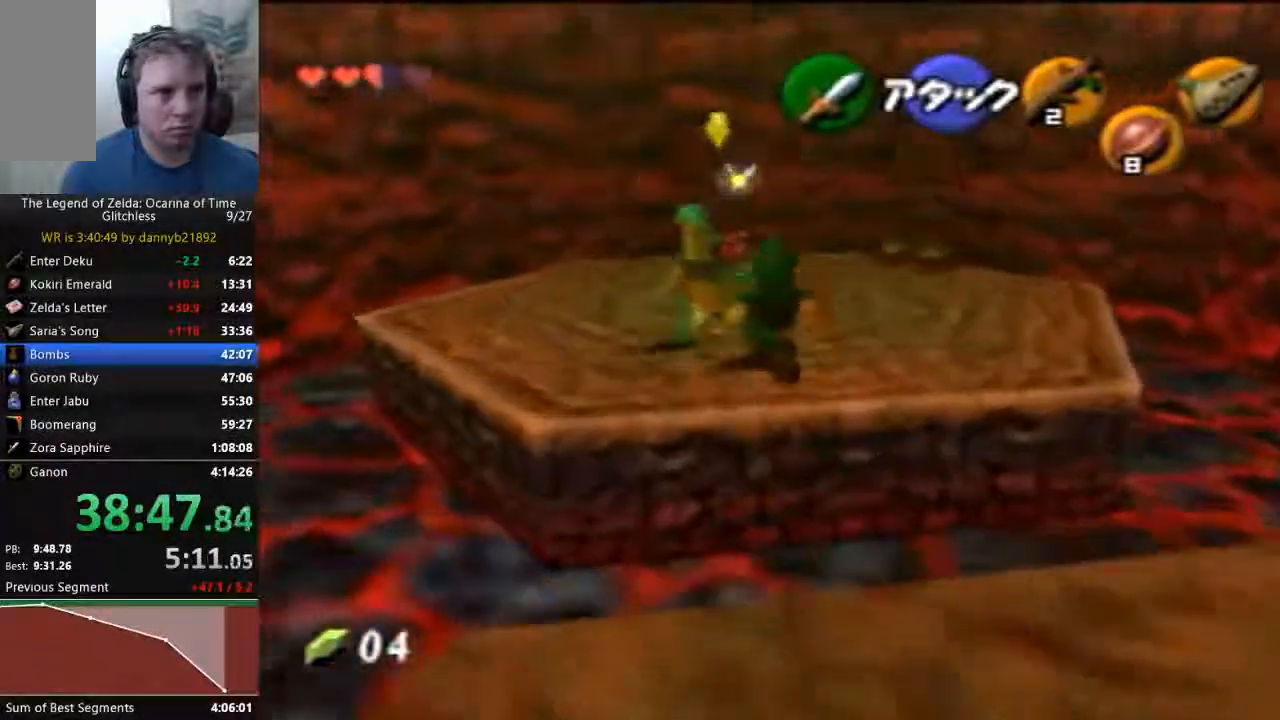
{"dt_ms": 500, "buttons": [], "left_stick": "up", "events": []}
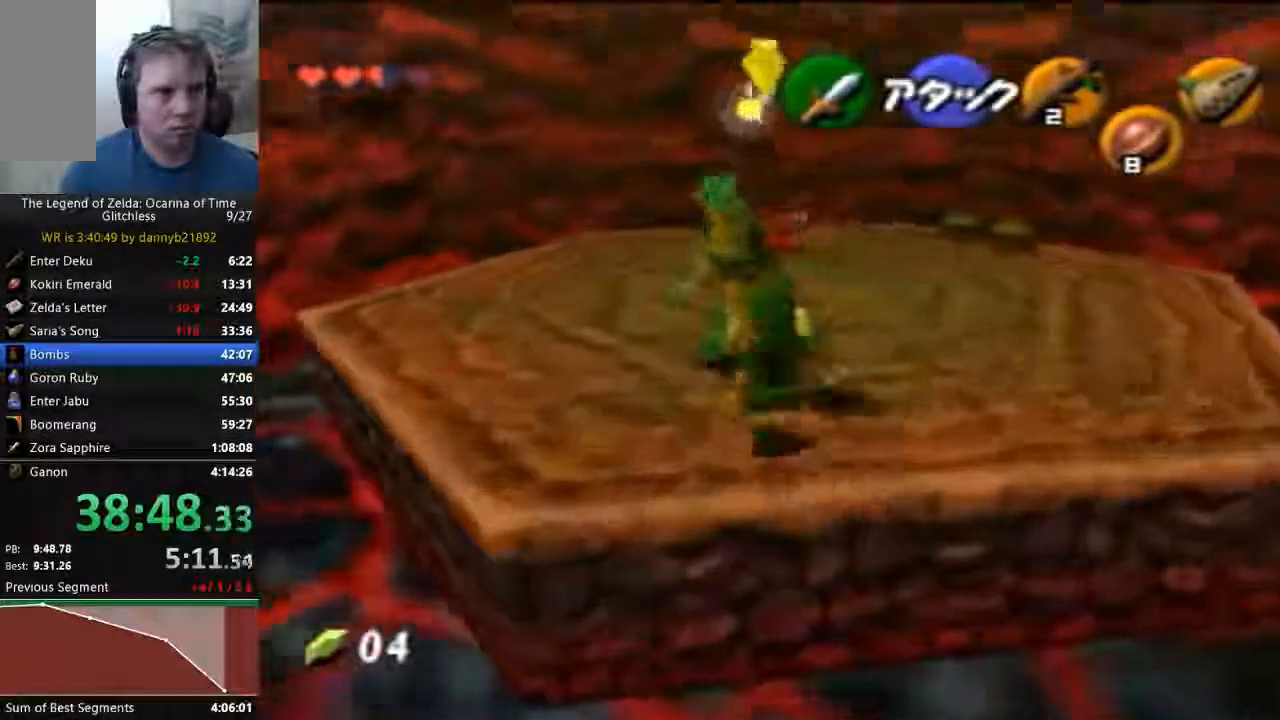
{"dt_ms": 1000, "buttons": [], "left_stick": "center"}
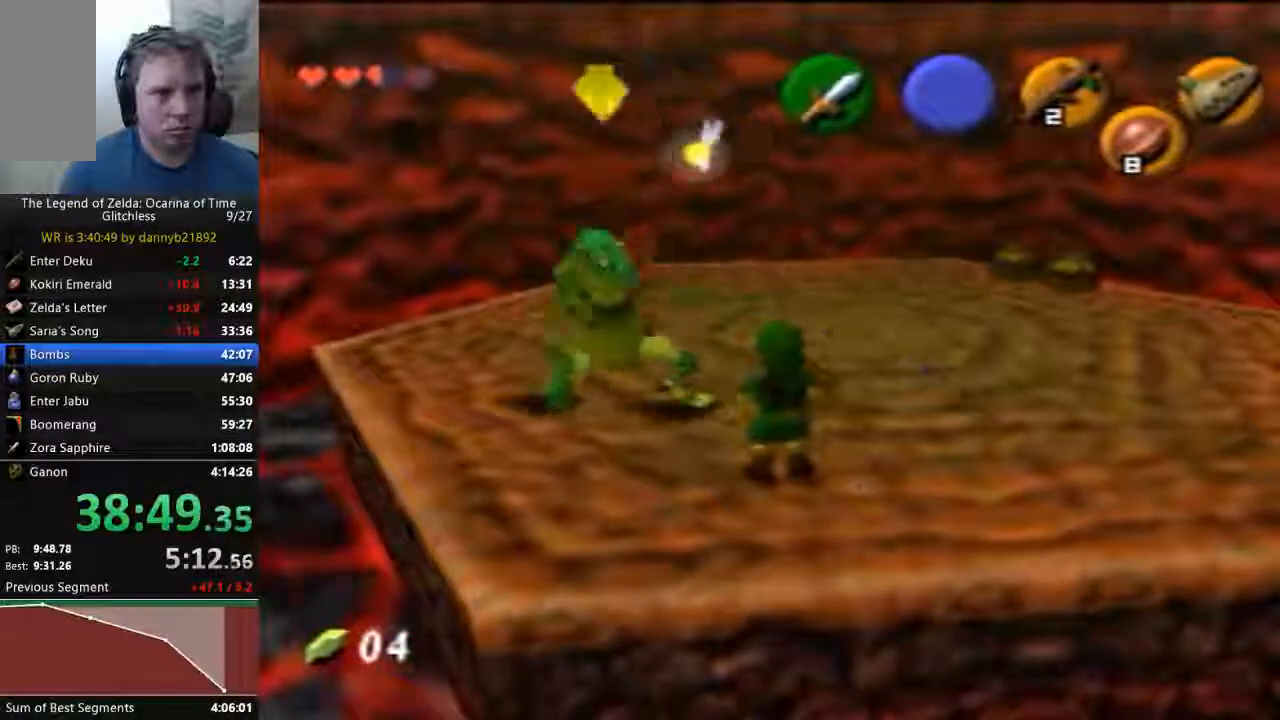
{"dt_ms": 500, "buttons": [], "left_stick": "right", "events": [[467, "left_stick", "right"]]}
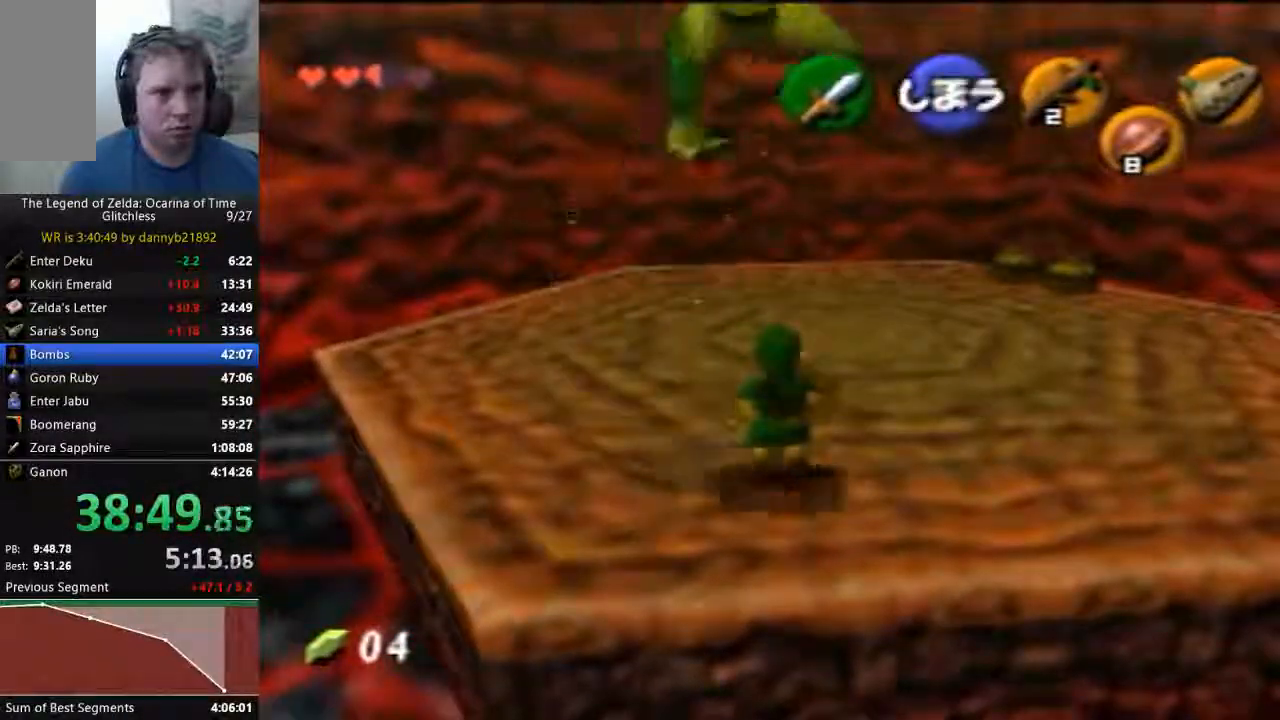
{"dt_ms": 500, "buttons": ["B"], "left_stick": "center", "events": [[267, "B", "down"], [333, "left_stick", "center"]]}
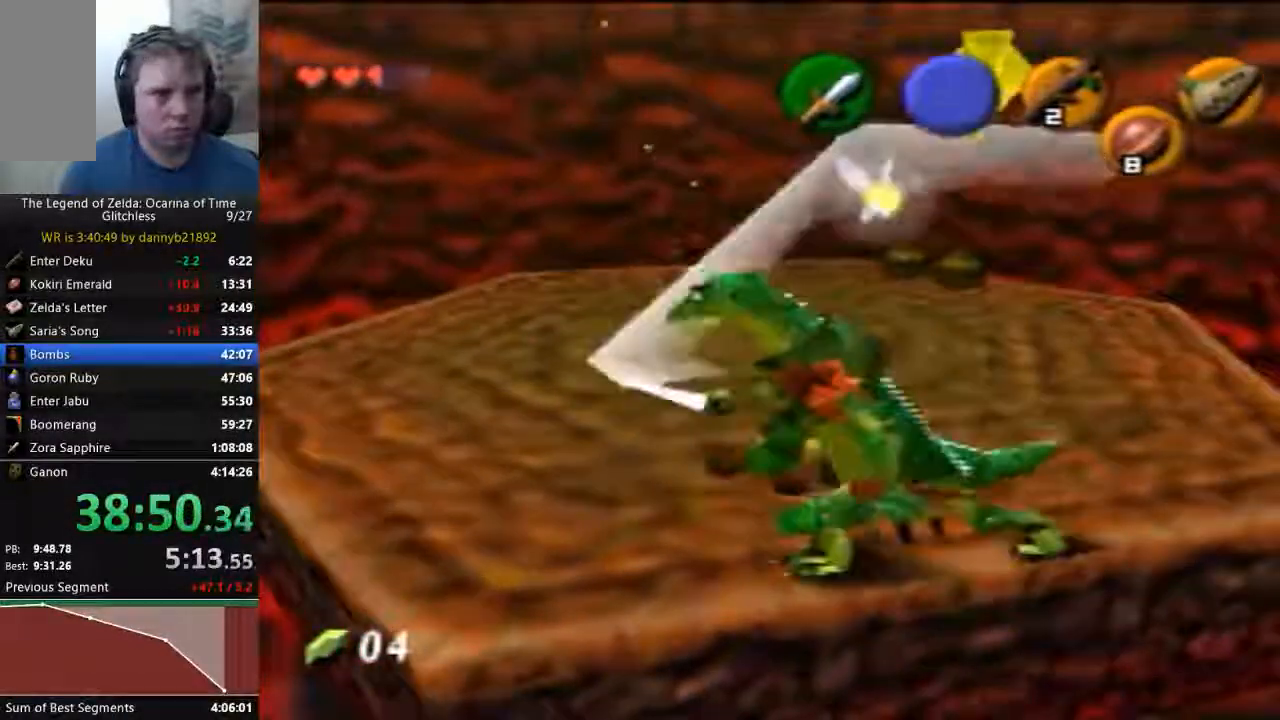
{"dt_ms": 500, "buttons": [], "left_stick": "down-right", "events": [[67, "B", "up"], [67, "left_stick", "down-right"]]}
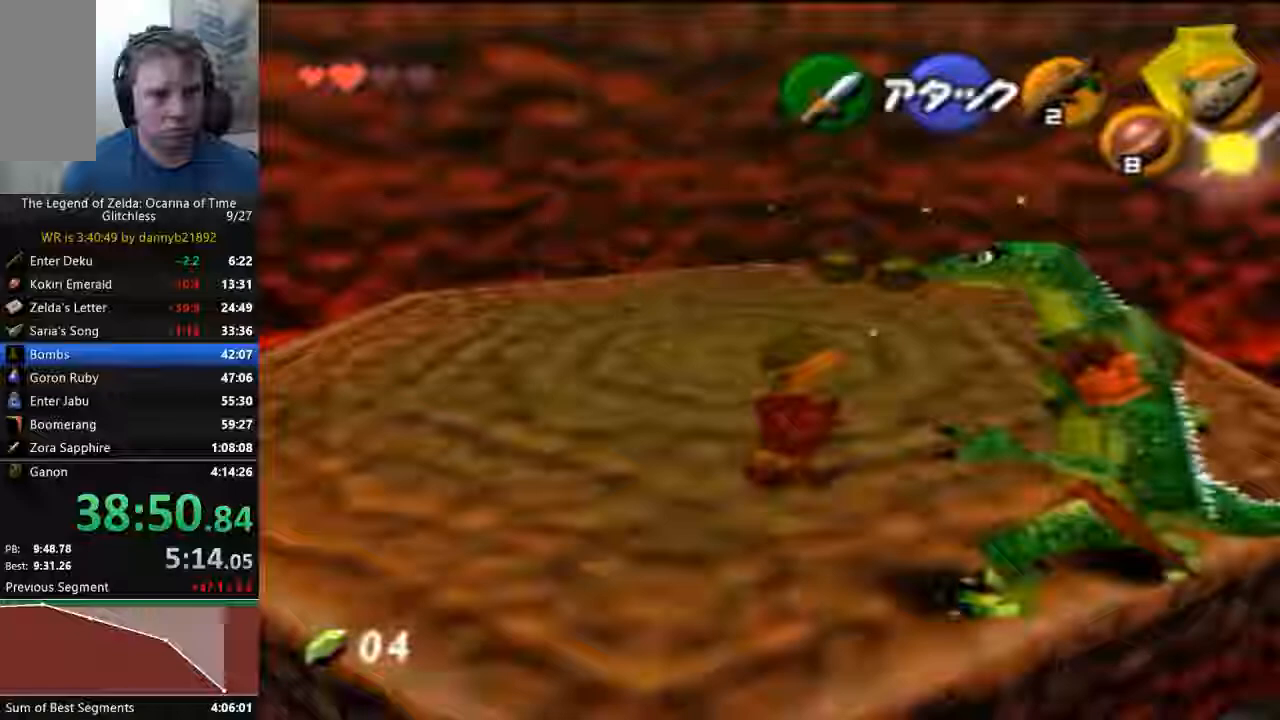
{"dt_ms": 500, "buttons": [], "left_stick": "right", "events": [[67, "B", "down"], [200, "B", "up"], [267, "B", "down"], [267, "left_stick", "center"], [367, "B", "up"], [433, "left_stick", "right"]]}
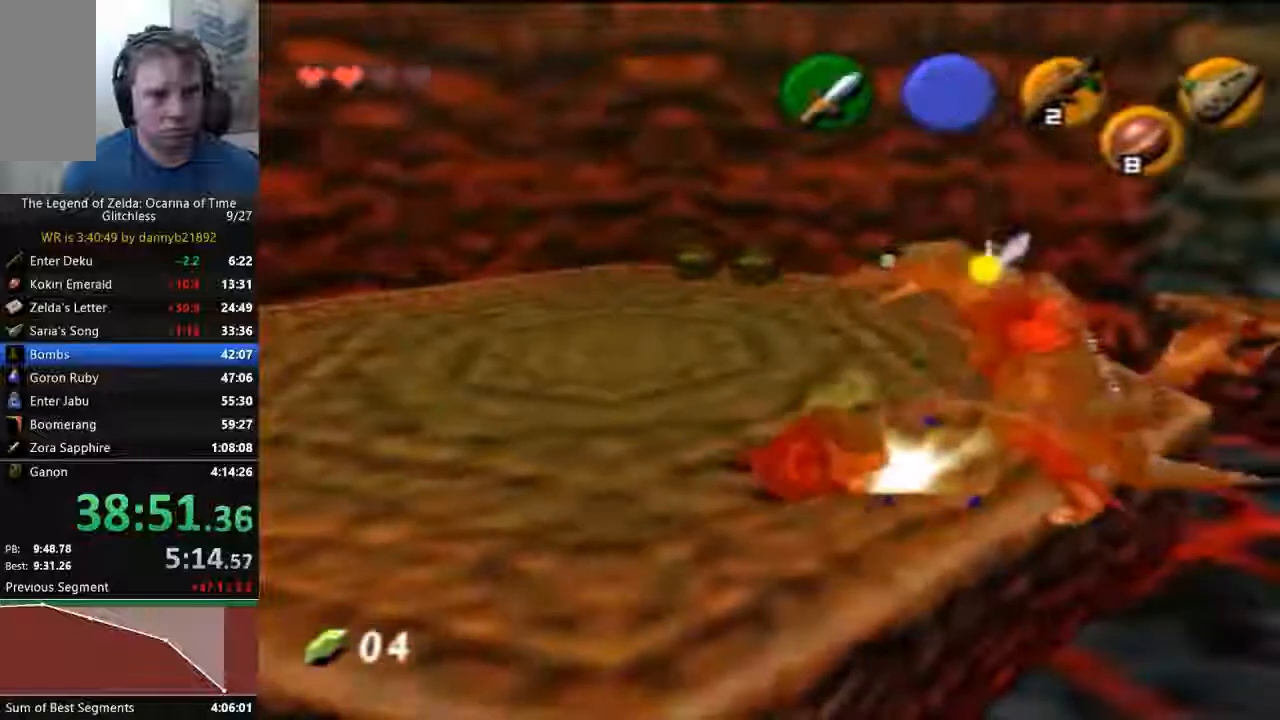
{"dt_ms": 500, "buttons": [], "left_stick": "up-right", "events": [[33, "left_stick", "up-right"]]}
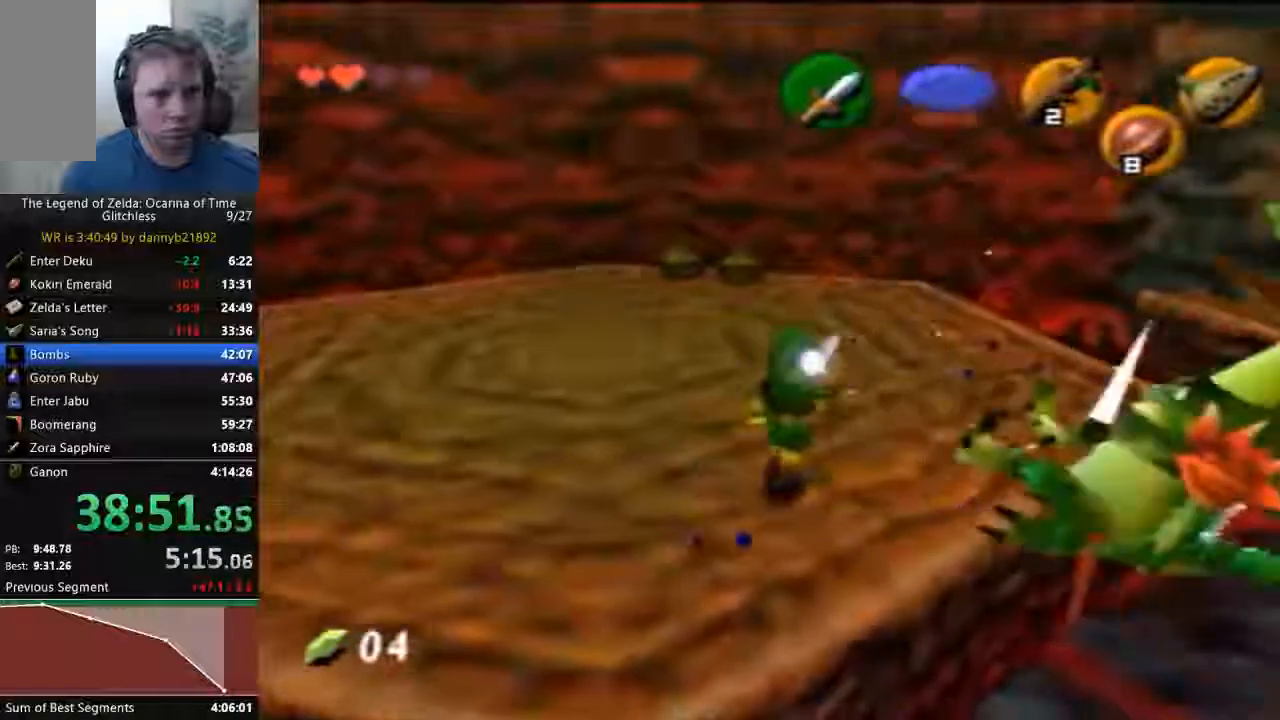
{"dt_ms": 500, "buttons": ["A"], "left_stick": "up-right", "events": [[333, "A", "down"]]}
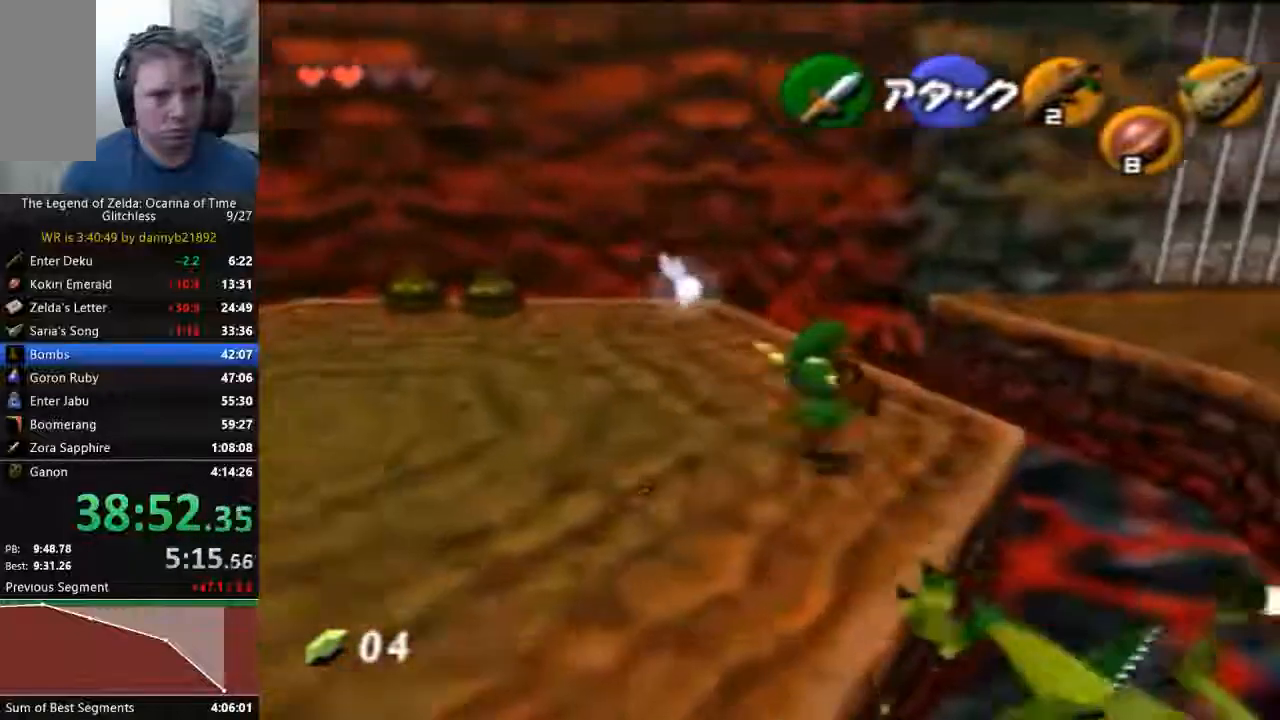
{"dt_ms": 500, "buttons": [], "left_stick": "up-right", "events": [[100, "A", "up"]]}
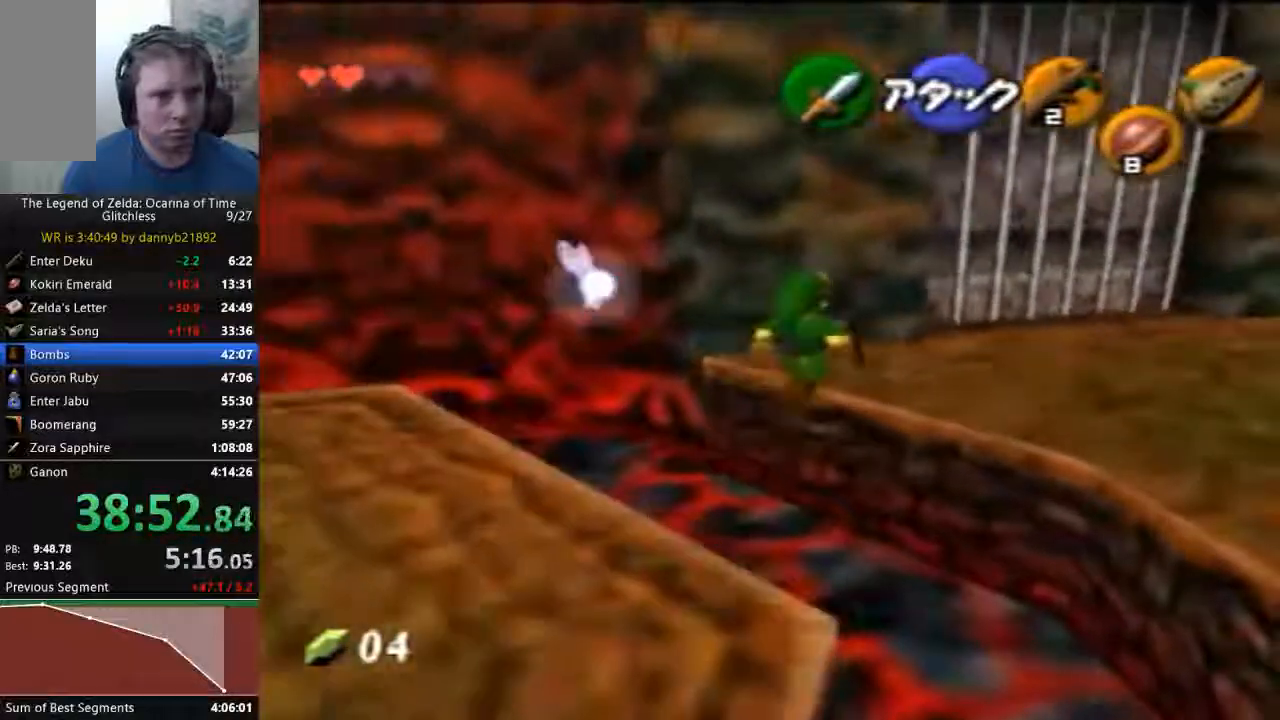
{"dt_ms": 1000, "buttons": ["START"], "left_stick": "center"}
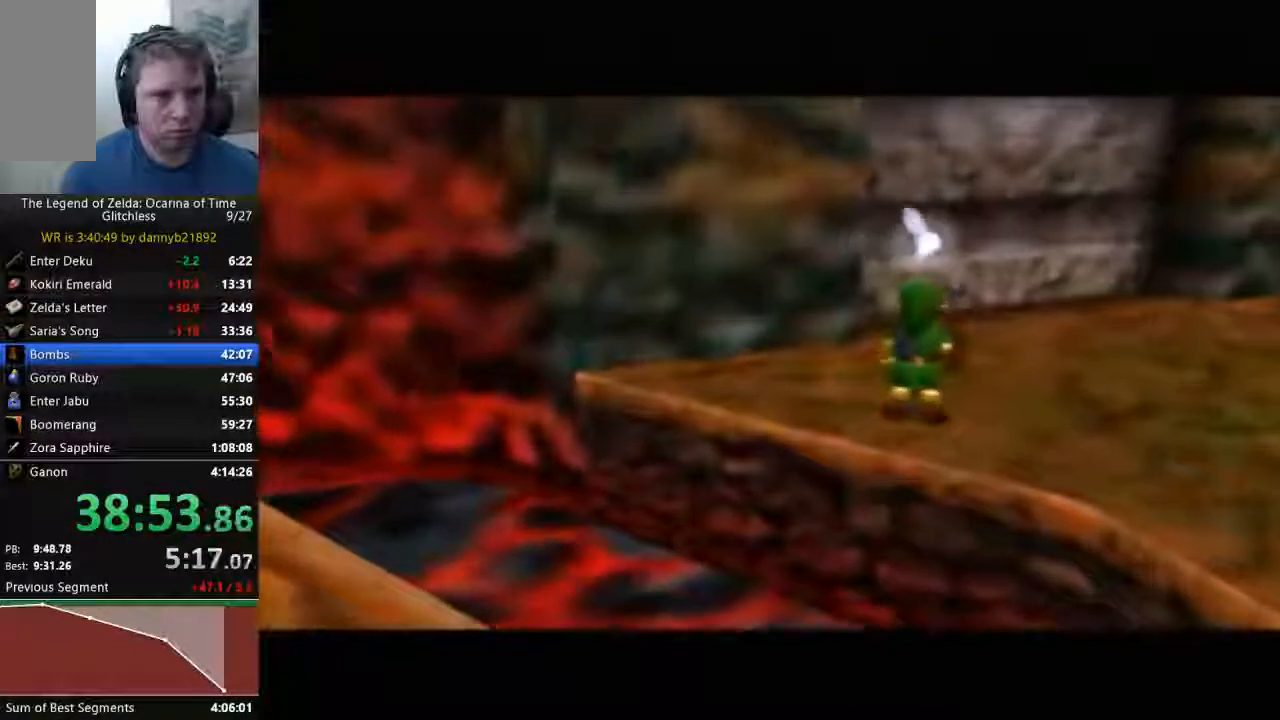
{"dt_ms": 500, "buttons": ["START"], "left_stick": "up", "events": [[233, "left_stick", "up"]]}
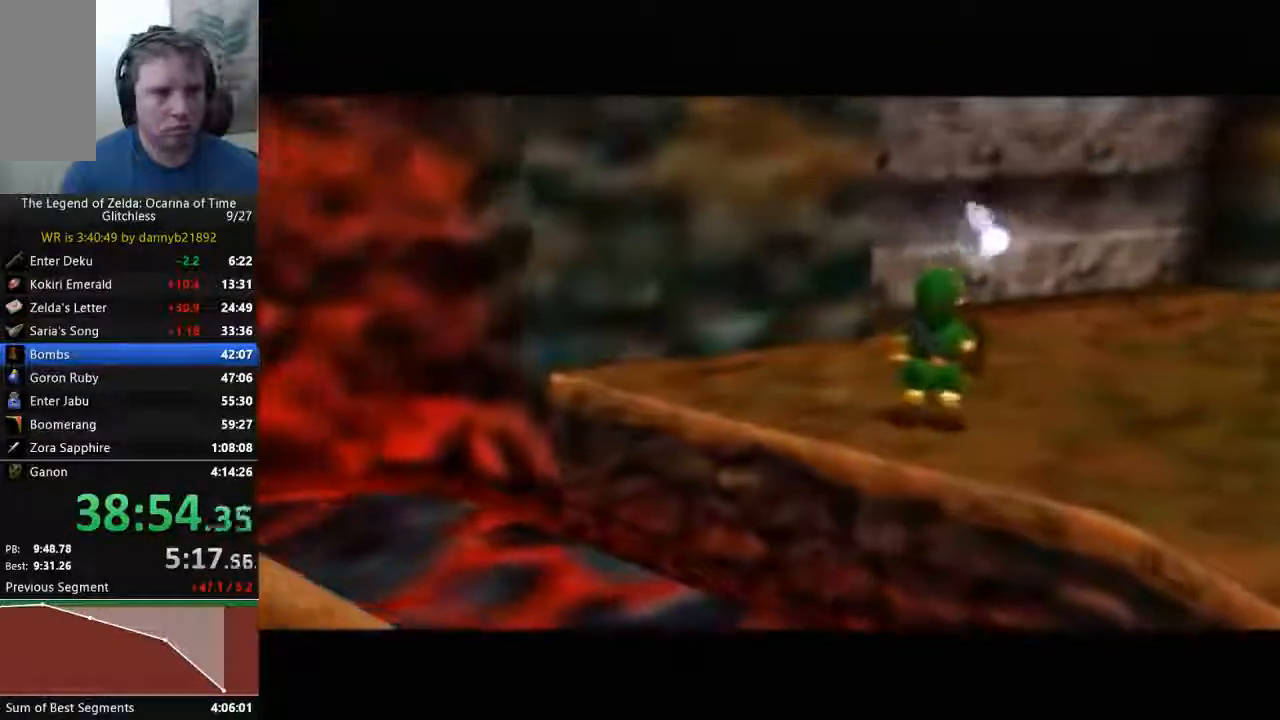
{"dt_ms": 500, "buttons": [], "left_stick": "up", "events": [[100, "START", "up"]]}
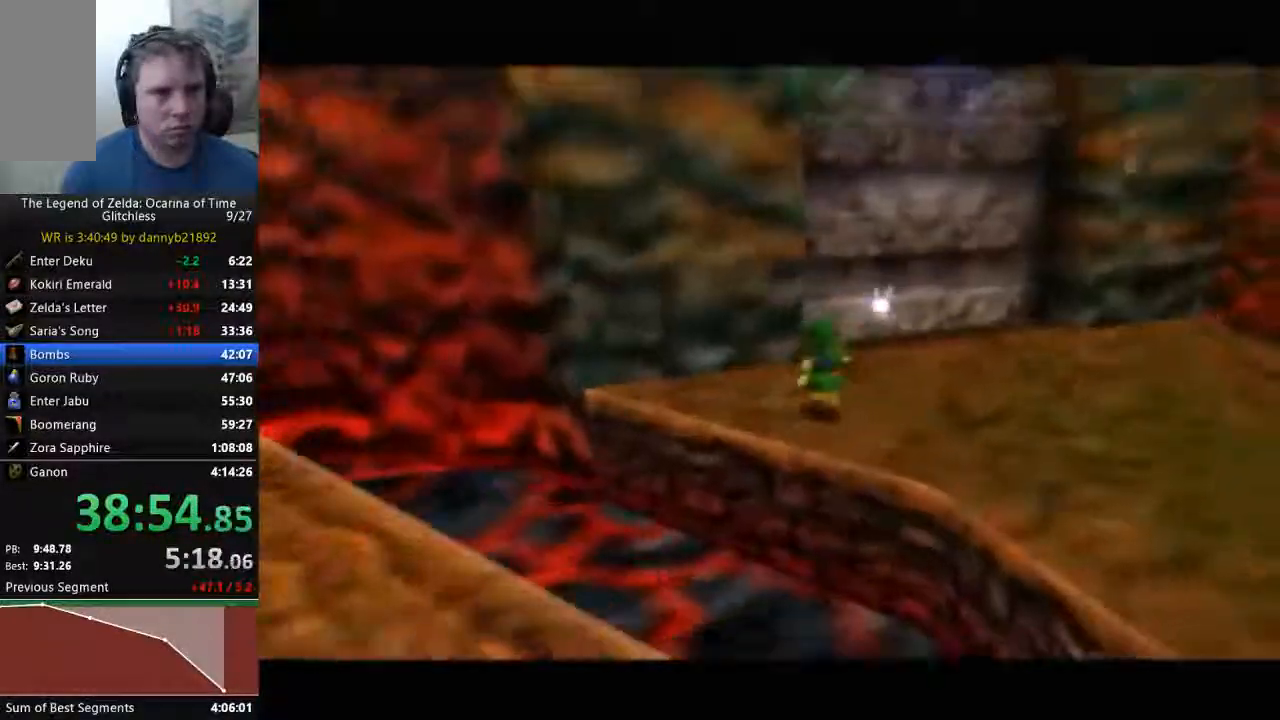
{"dt_ms": 500, "buttons": ["A"], "left_stick": "up", "events": [[467, "A", "down"]]}
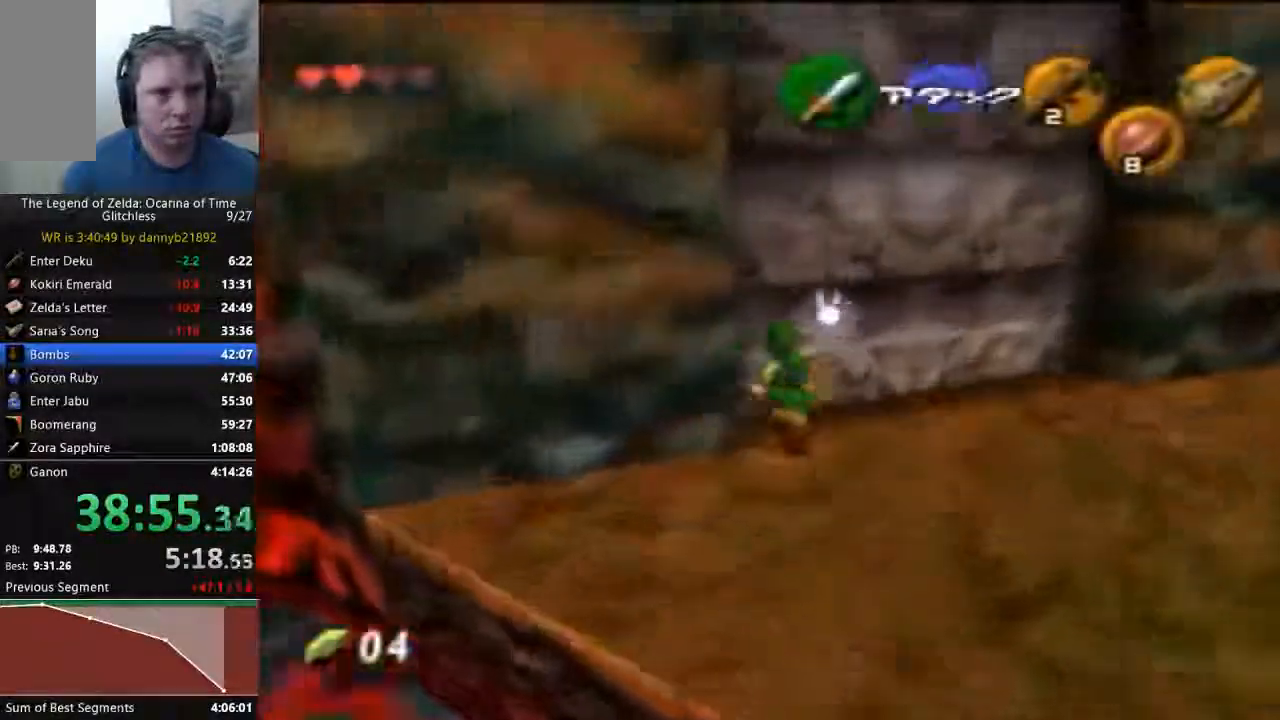
{"dt_ms": 500, "buttons": ["A"], "left_stick": "center", "events": [[67, "left_stick", "up-left"], [200, "left_stick", "center"], [267, "A", "up"], [333, "A", "down"]]}
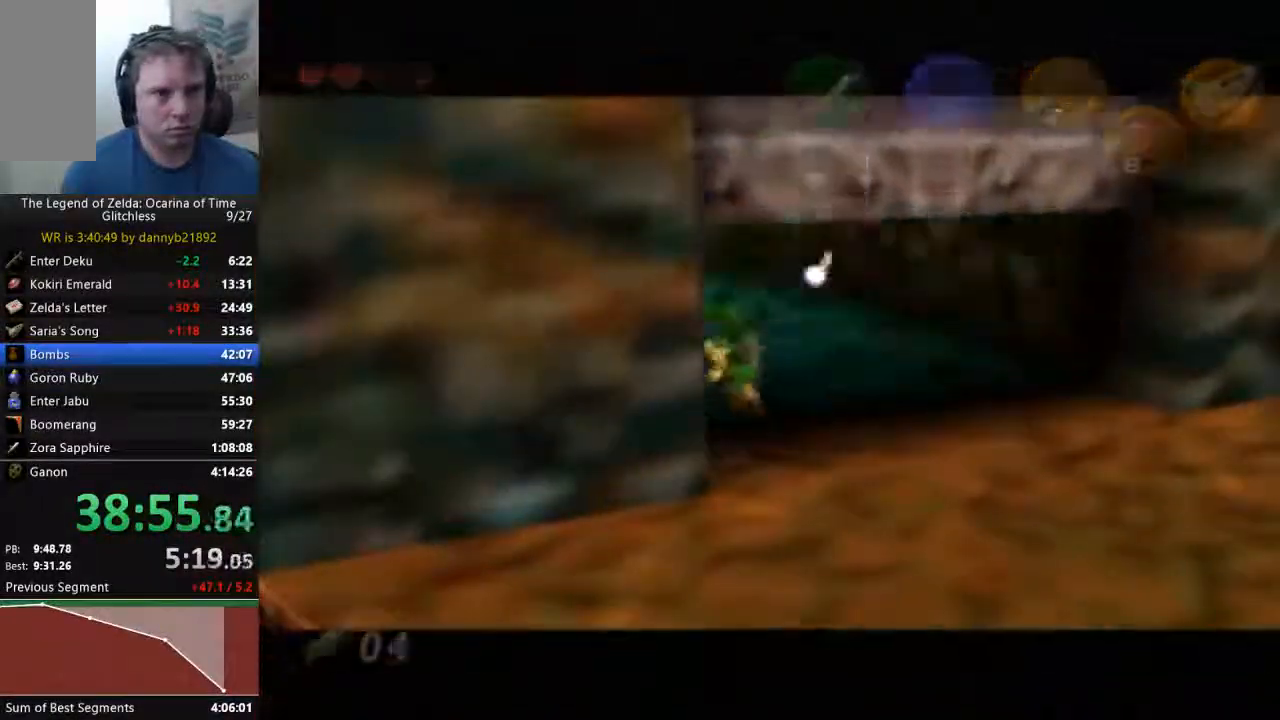
{"dt_ms": 500, "buttons": [], "left_stick": "center", "events": [[33, "A", "up"]]}
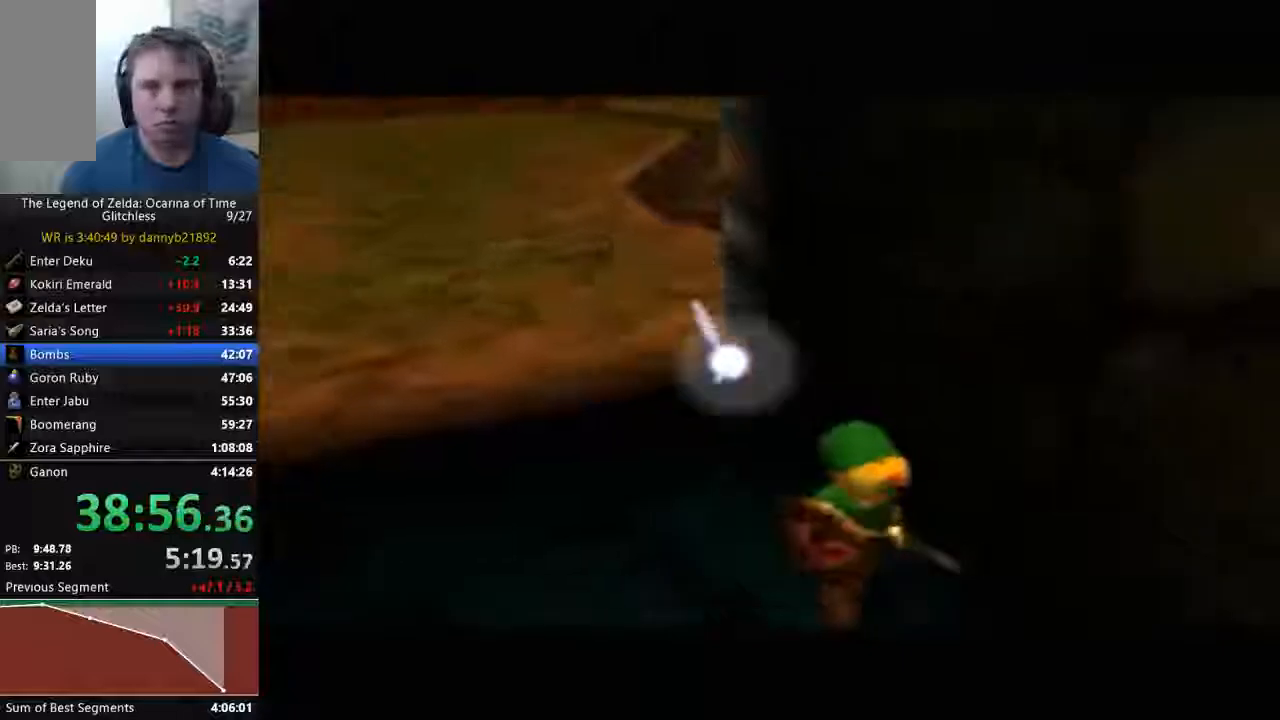
{"dt_ms": 500, "buttons": [], "left_stick": "center", "events": []}
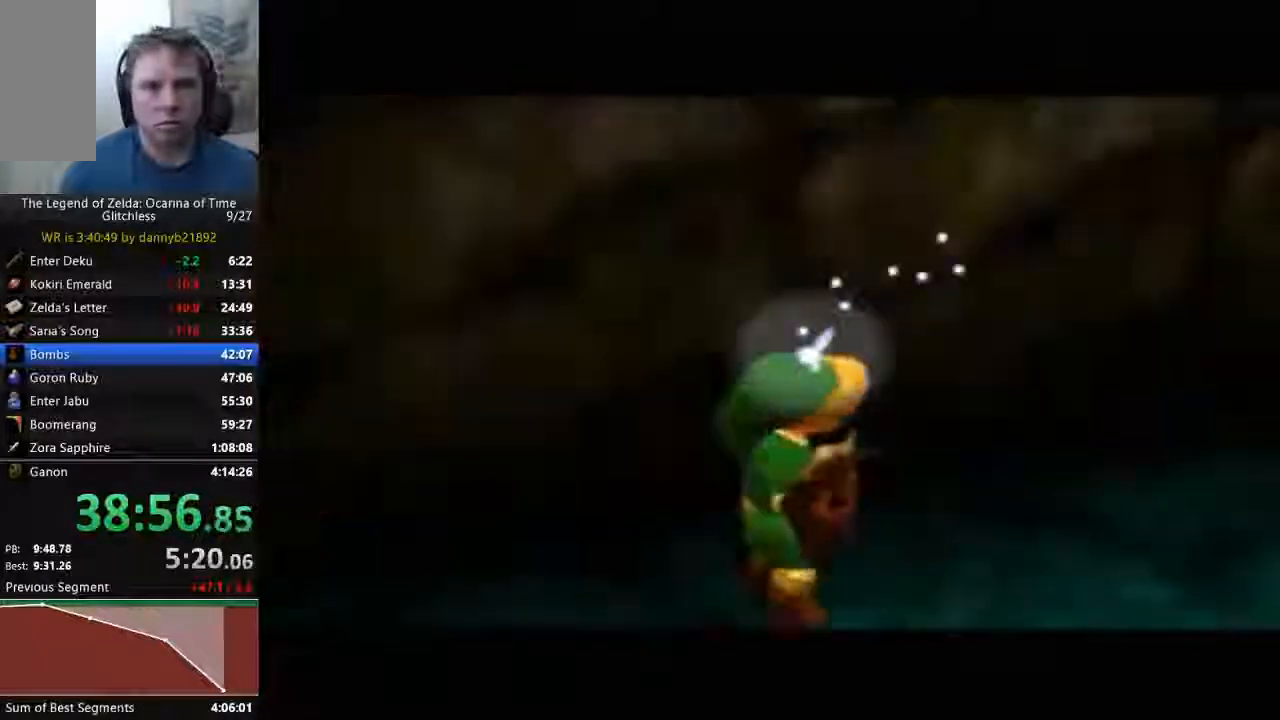
{"dt_ms": 500, "buttons": ["A"], "left_stick": "up", "events": [[33, "left_stick", "up"], [500, "A", "down"]]}
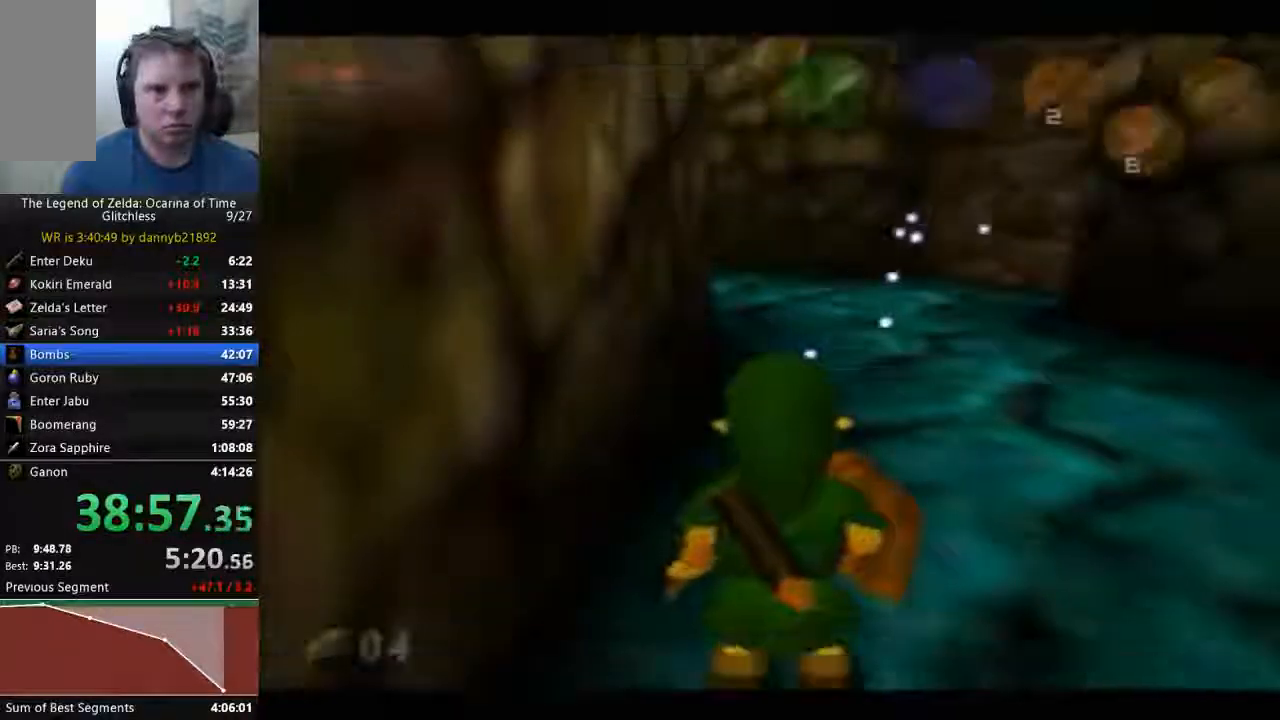
{"dt_ms": 500, "buttons": [], "left_stick": "up", "events": [[233, "A", "up"]]}
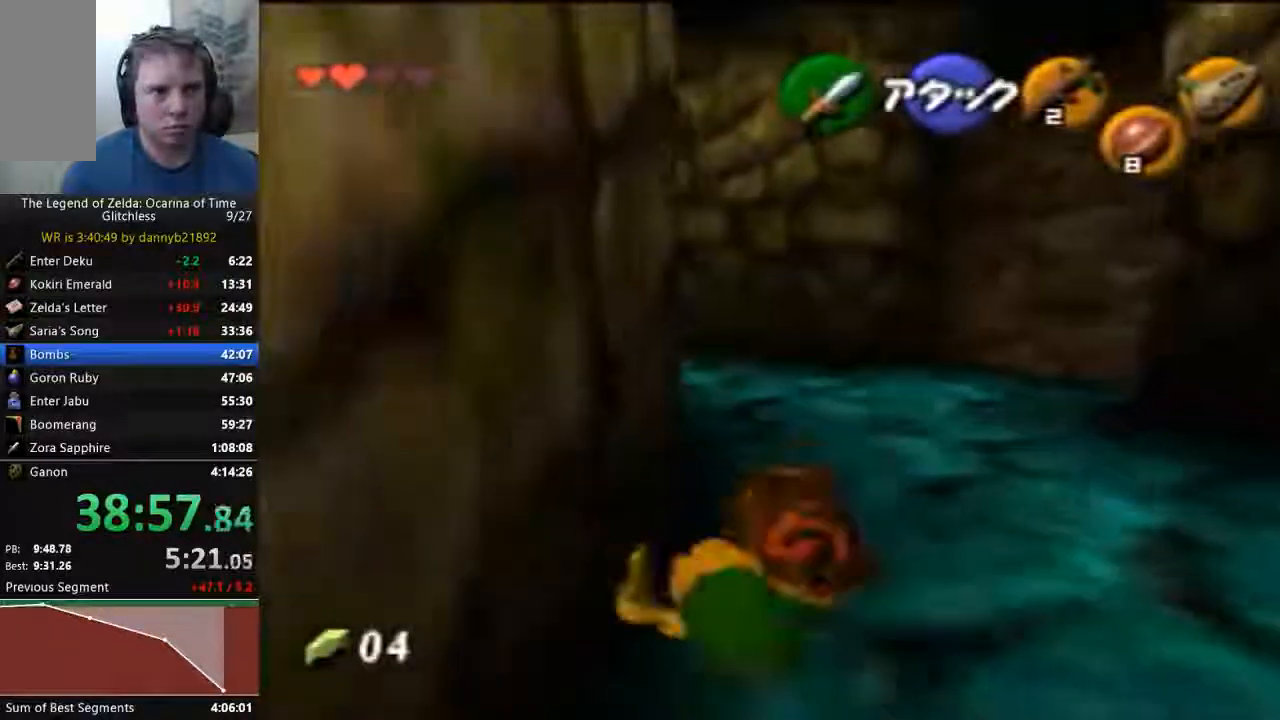
{"dt_ms": 500, "buttons": [], "left_stick": "up-left", "events": [[333, "A", "down"], [467, "A", "up"], [467, "left_stick", "up-left"]]}
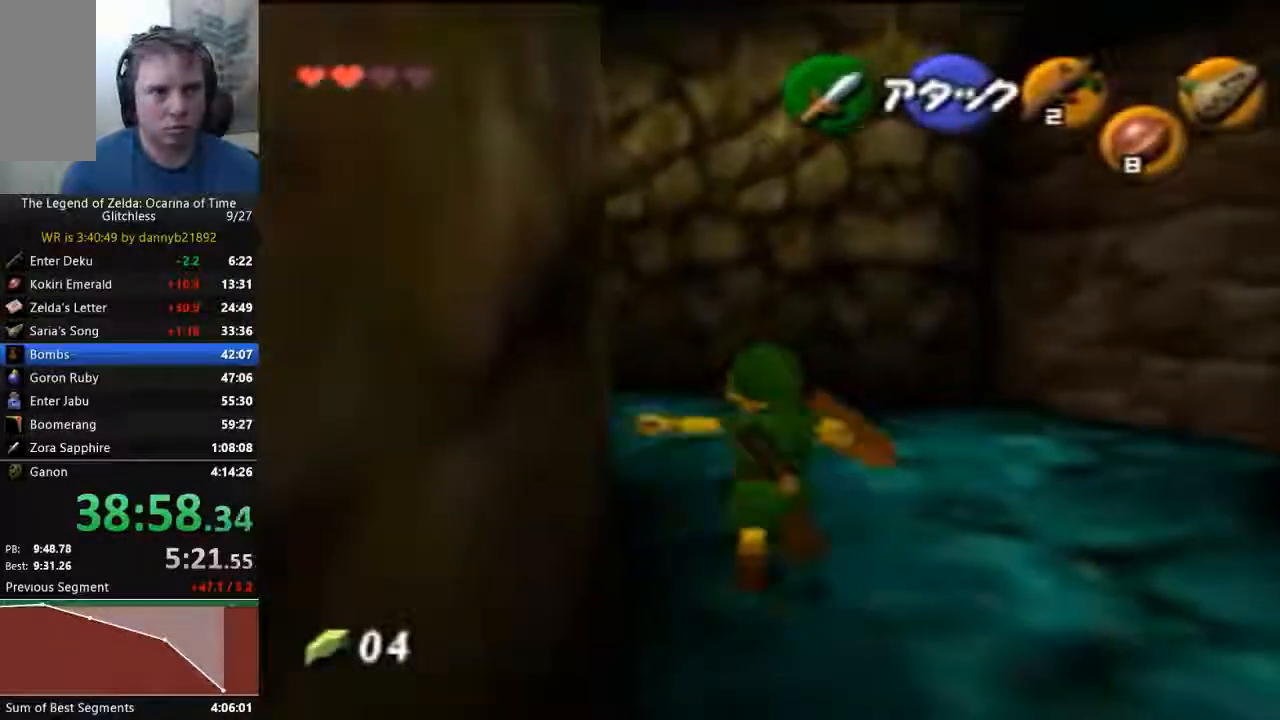
{"dt_ms": 500, "buttons": [], "left_stick": "up-left", "events": []}
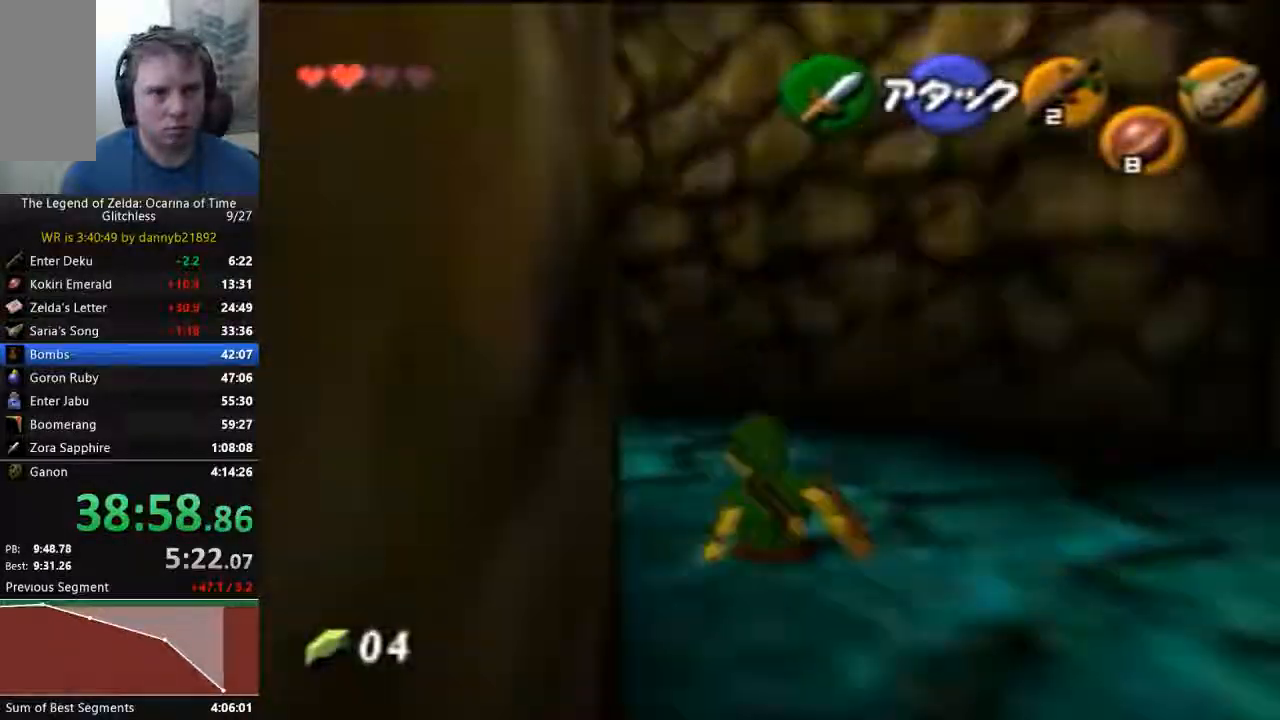
{"dt_ms": 500, "buttons": [], "left_stick": "up", "events": [[200, "A", "down"], [333, "A", "up"], [467, "left_stick", "up"]]}
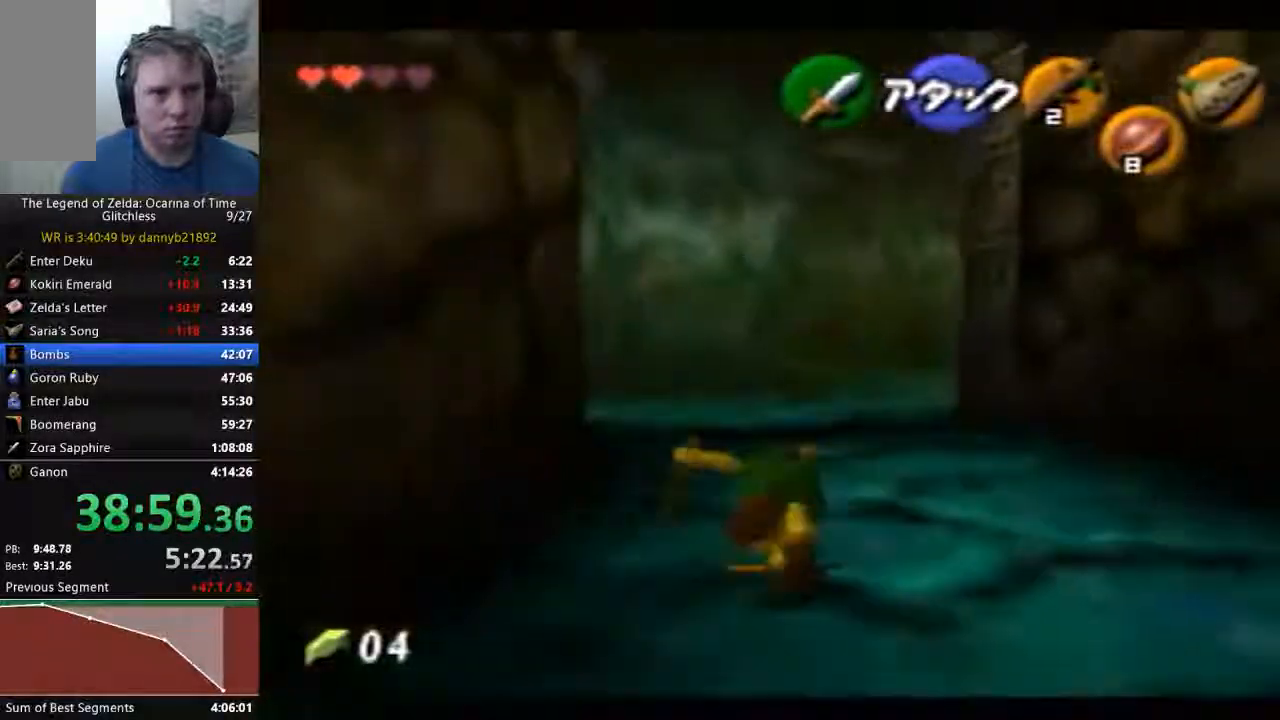
{"dt_ms": 500, "buttons": ["A"], "left_stick": "up"}
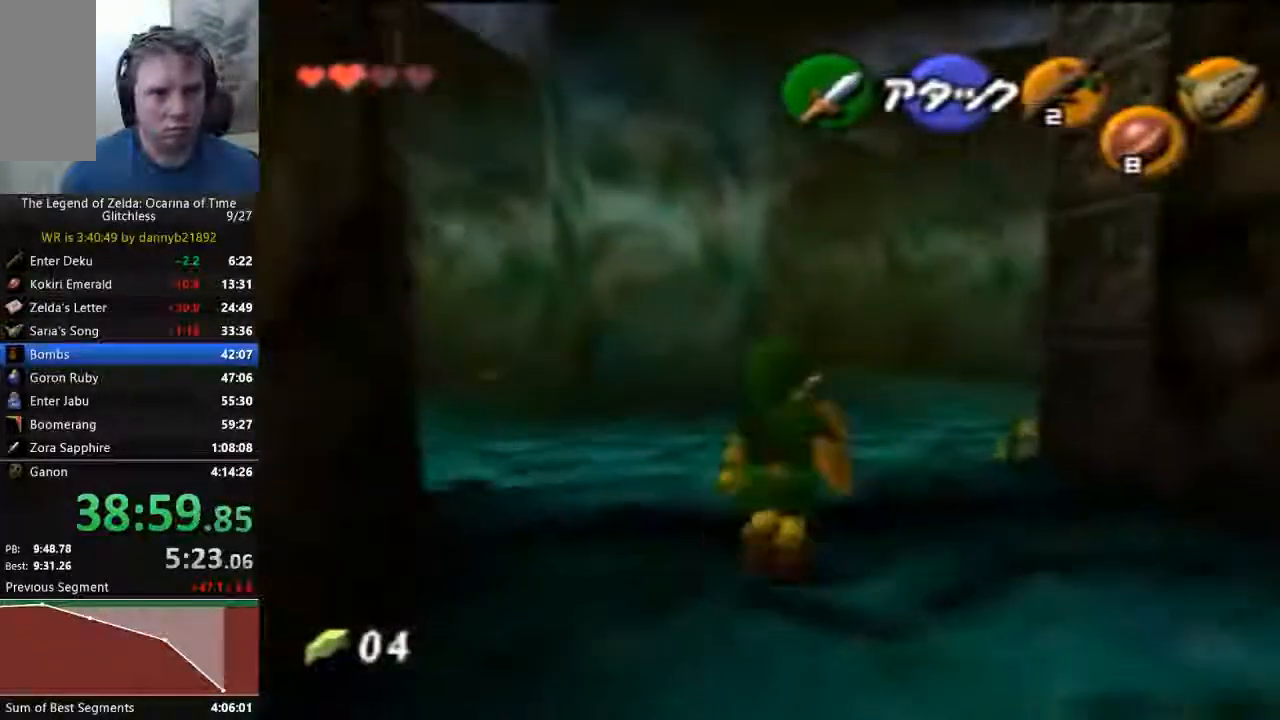
{"dt_ms": 500, "buttons": [], "left_stick": "up", "events": [[133, "A", "up"]]}
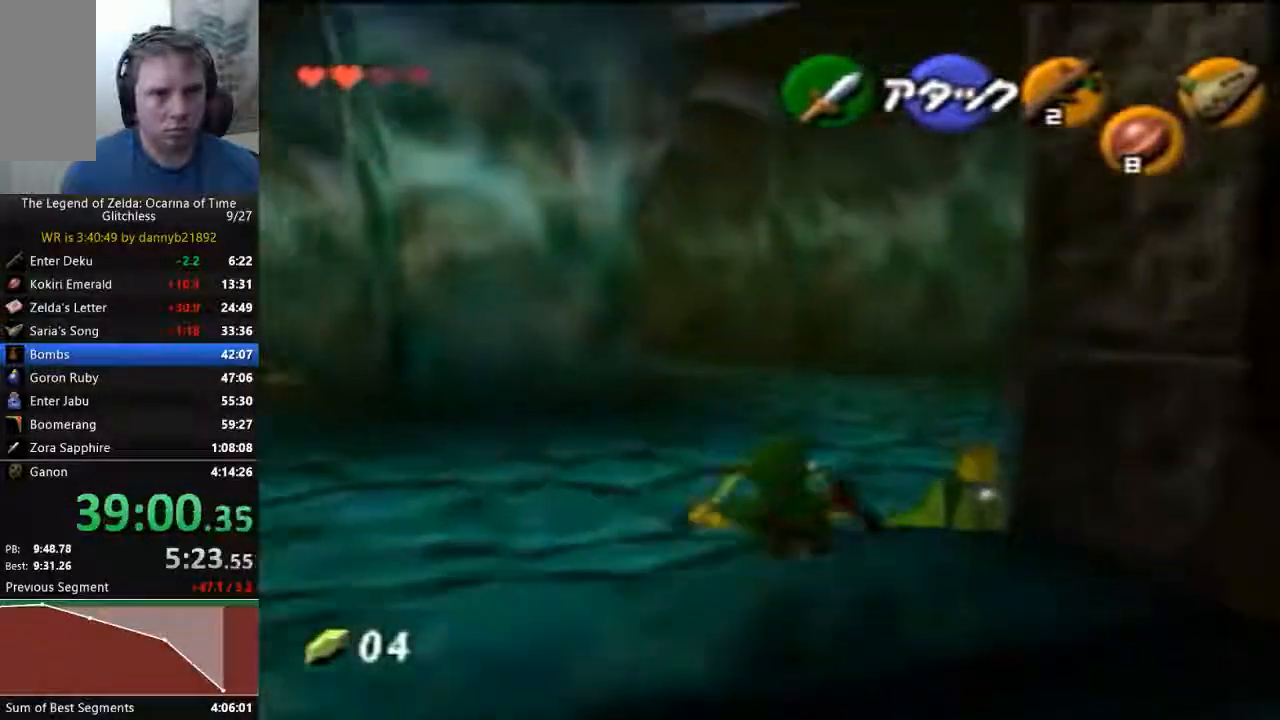
{"dt_ms": 500, "buttons": [], "left_stick": "up-right", "events": [[500, "left_stick", "up-right"]]}
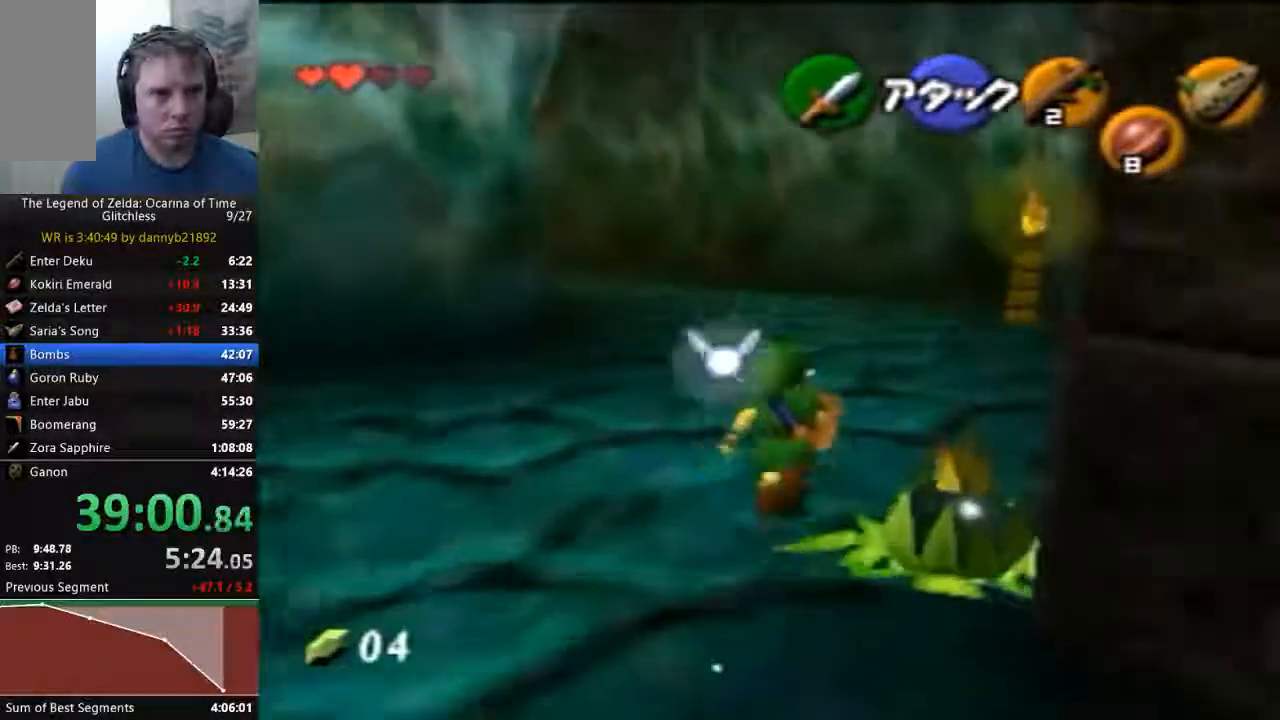
{"dt_ms": 500, "buttons": [], "left_stick": "up-right", "events": []}
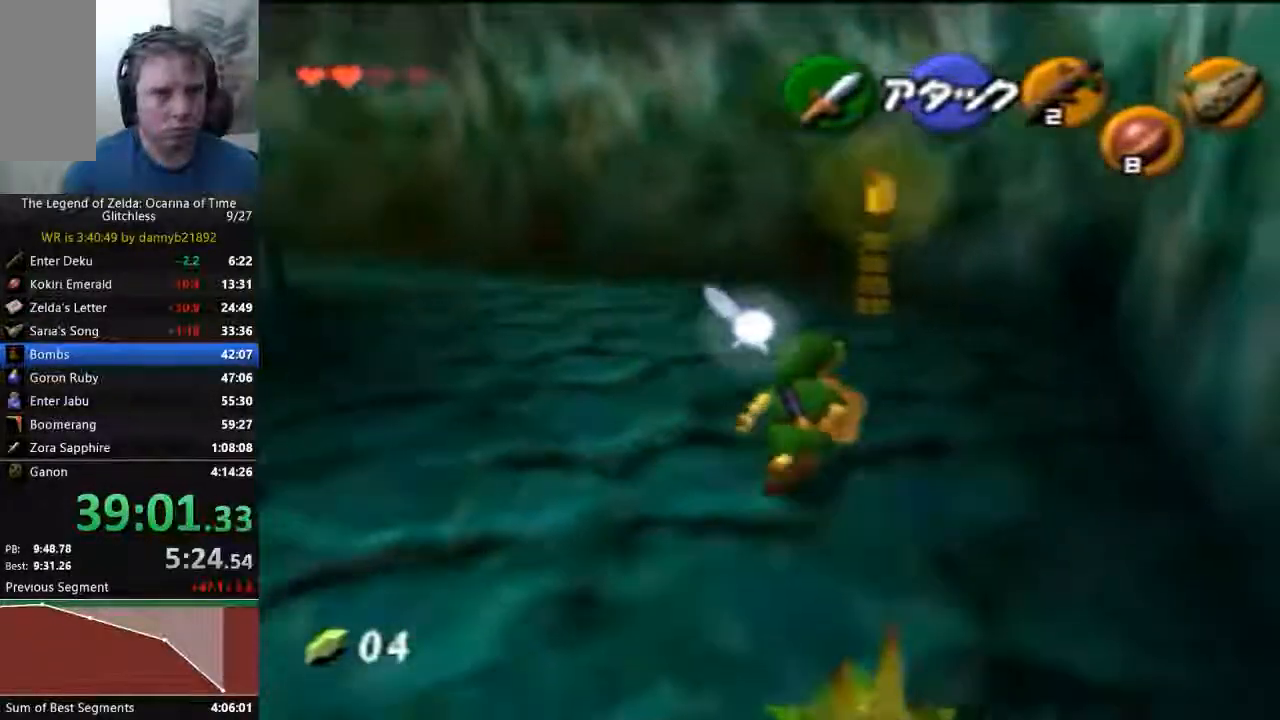
{"dt_ms": 500, "buttons": [], "left_stick": "up", "events": [[67, "left_stick", "up"]]}
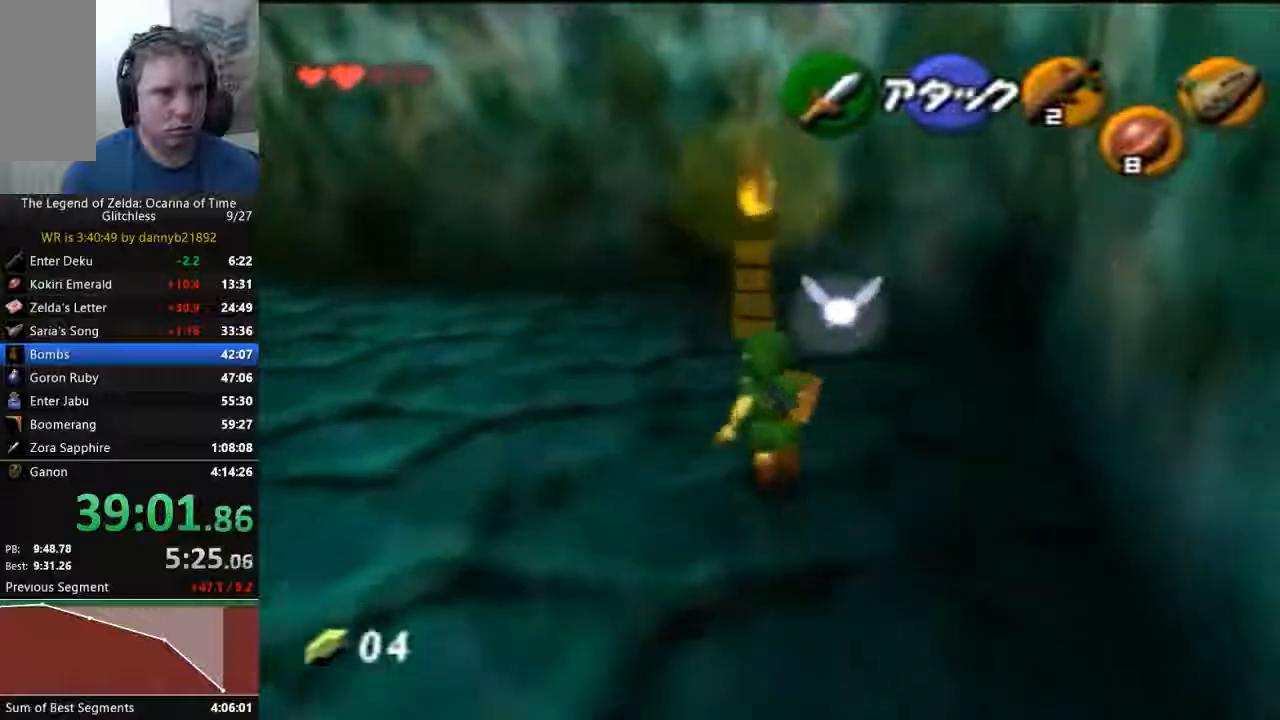
{"dt_ms": 1000, "buttons": [], "left_stick": "up-left"}
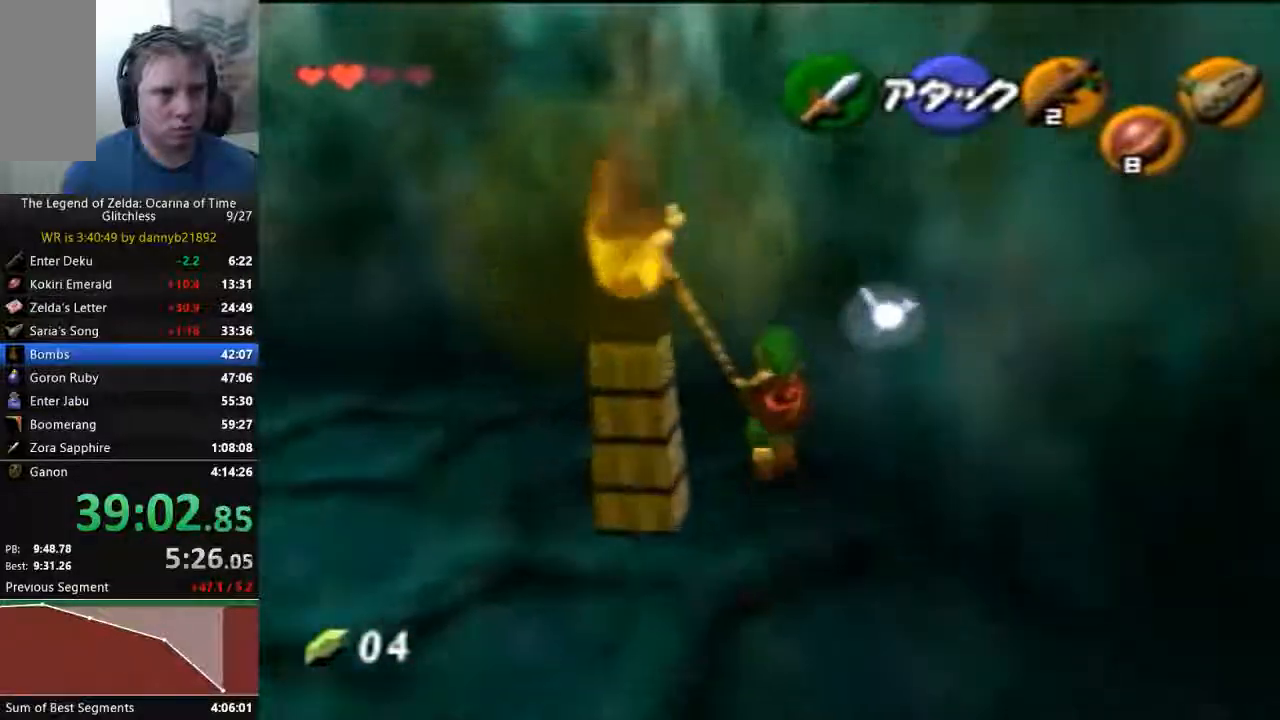
{"dt_ms": 500, "buttons": ["A"], "left_stick": "up-left", "events": [[133, "left_stick", "left"], [433, "A", "down"], [500, "left_stick", "up-left"]]}
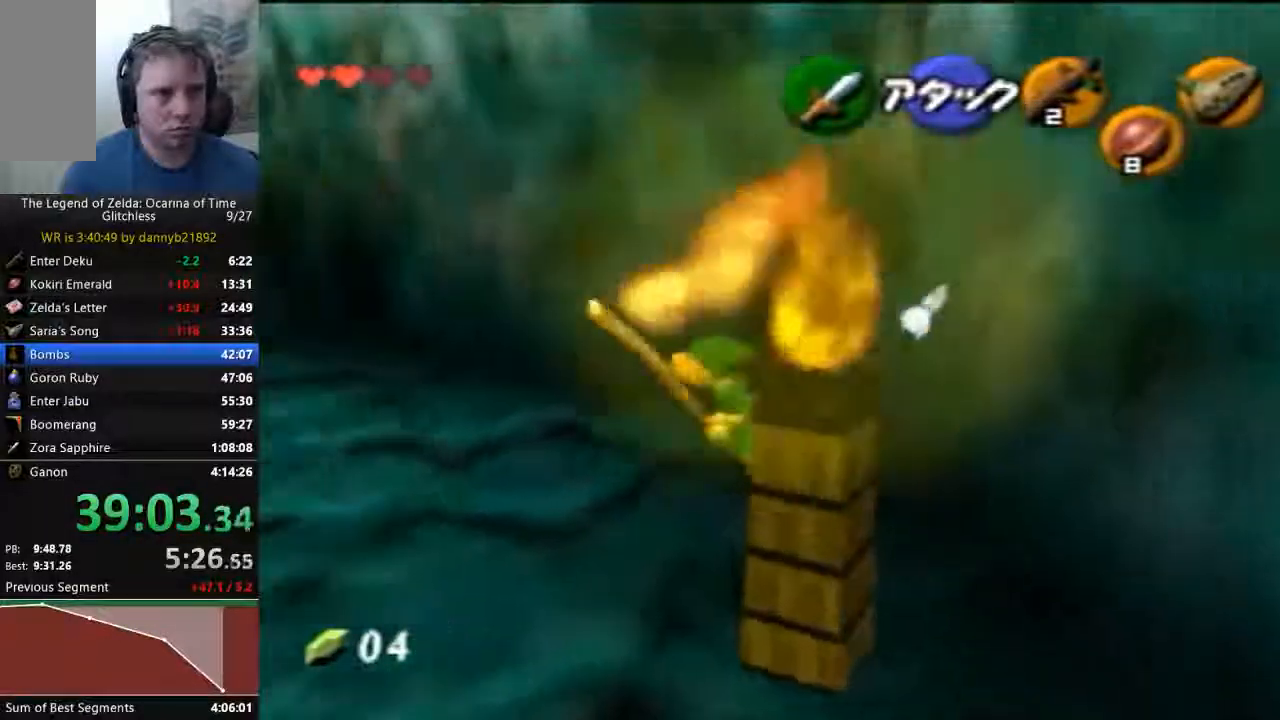
{"dt_ms": 500, "buttons": [], "left_stick": "up", "events": [[67, "A", "up"], [200, "left_stick", "up"]]}
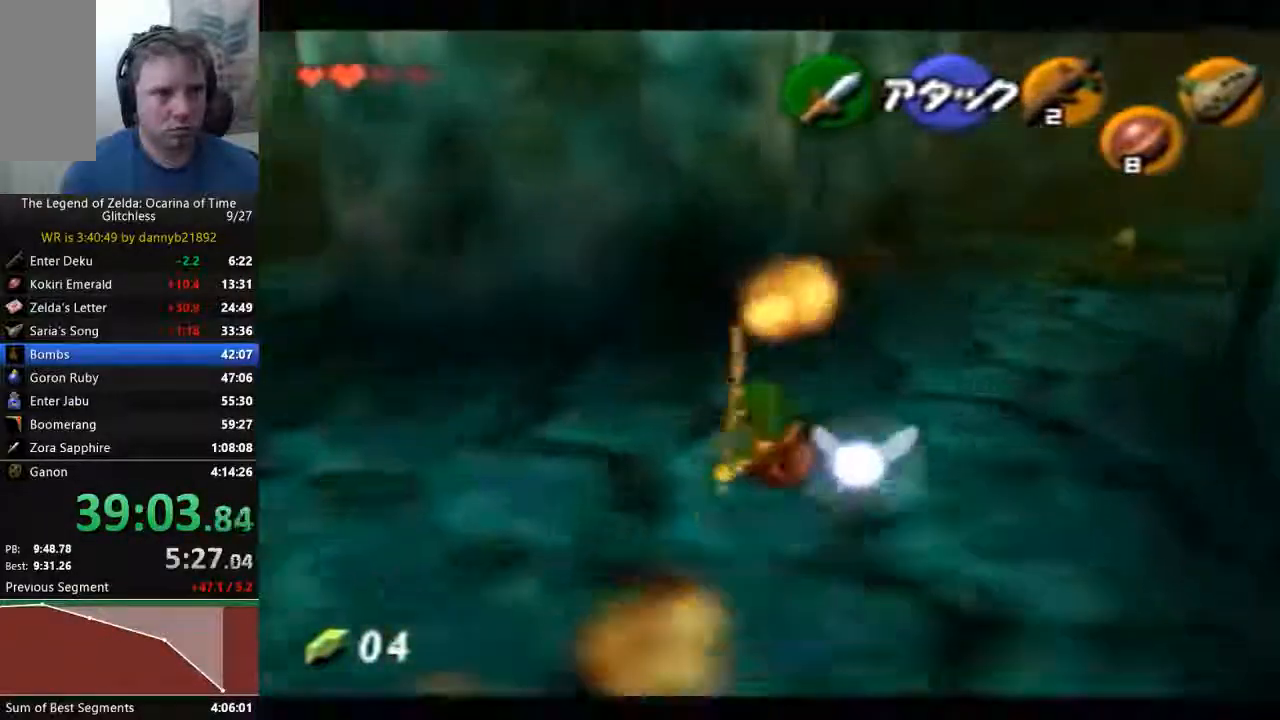
{"dt_ms": 500, "buttons": [], "left_stick": "up-right", "events": [[233, "left_stick", "up-right"]]}